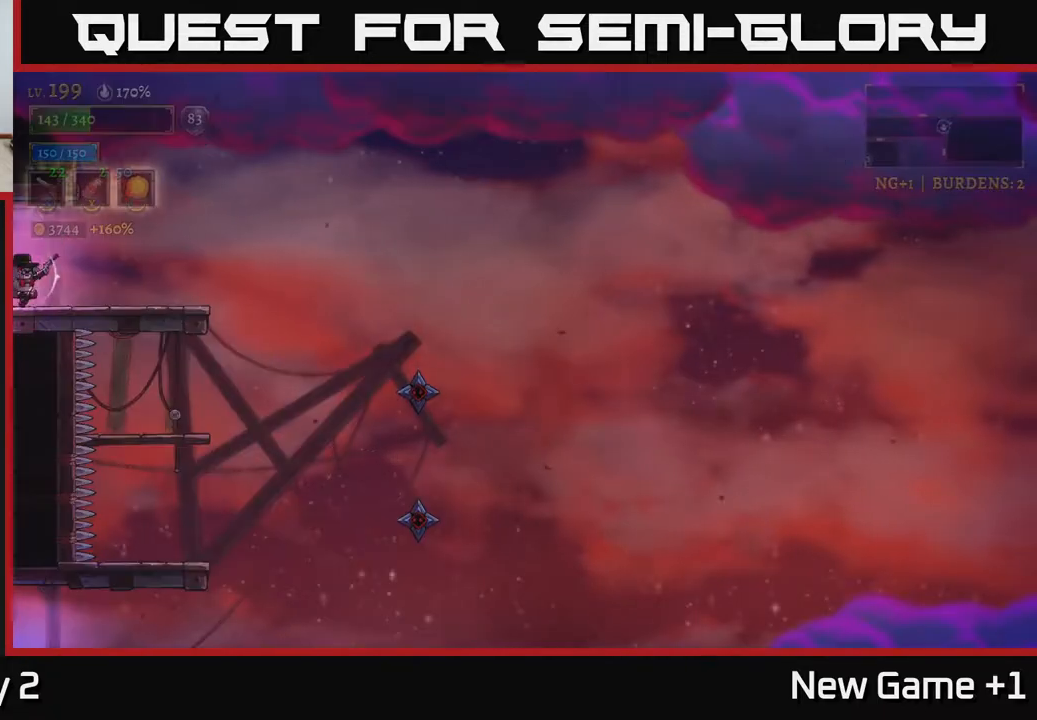
Gameplay with a controller (Xbox layout); each line is a JSON object with the inputs held at the frame after it. "events" lists button and stick changes between this image and that frame as [ms after this image, input, new state], when the widget could be followed in between.
{"buttons": [], "left_stick": "right", "right_stick": "center", "events": []}
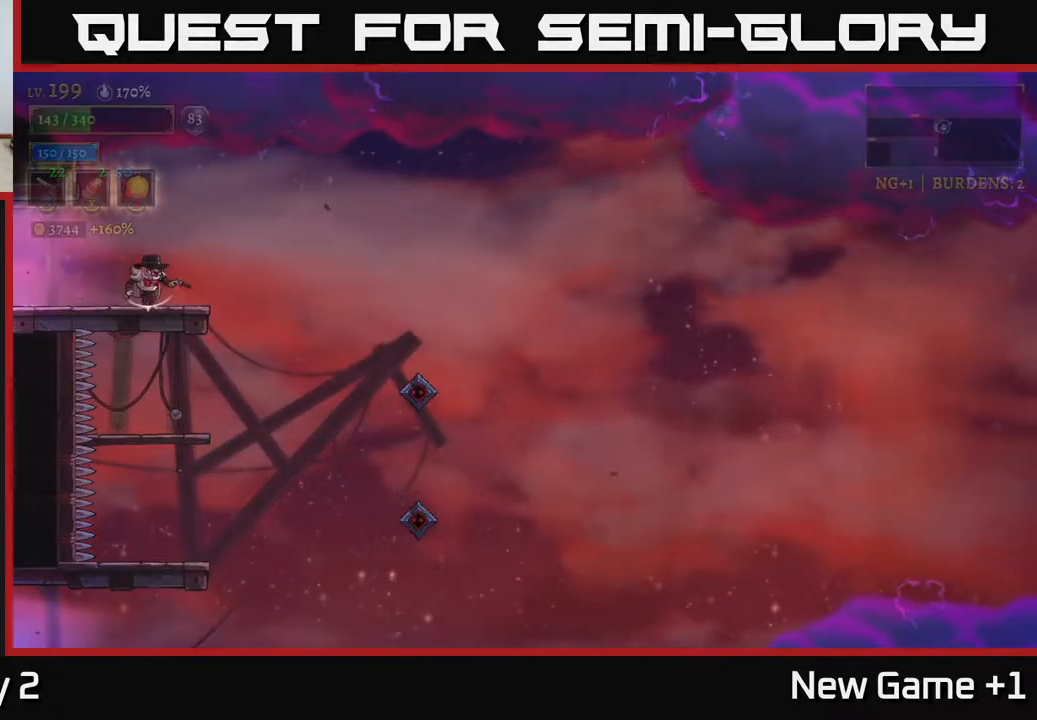
{"buttons": [], "left_stick": "down-right", "right_stick": "center", "events": [[17, "left_stick", "center"], [33, "right_stick", "down"], [117, "left_stick", "right"], [217, "right_stick", "center"], [400, "A", "down"], [433, "A", "up"], [483, "left_stick", "down-right"]]}
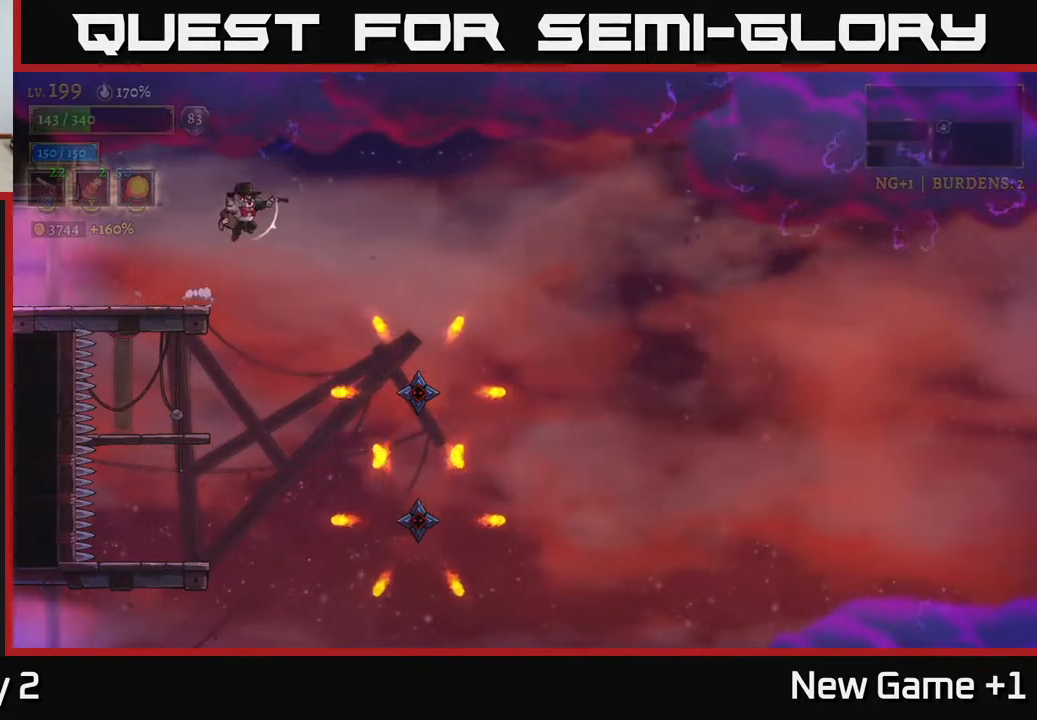
{"buttons": ["X"], "left_stick": "down-right", "right_stick": "center", "events": [[183, "left_stick", "down"], [317, "left_stick", "down-right"], [400, "X", "down"]]}
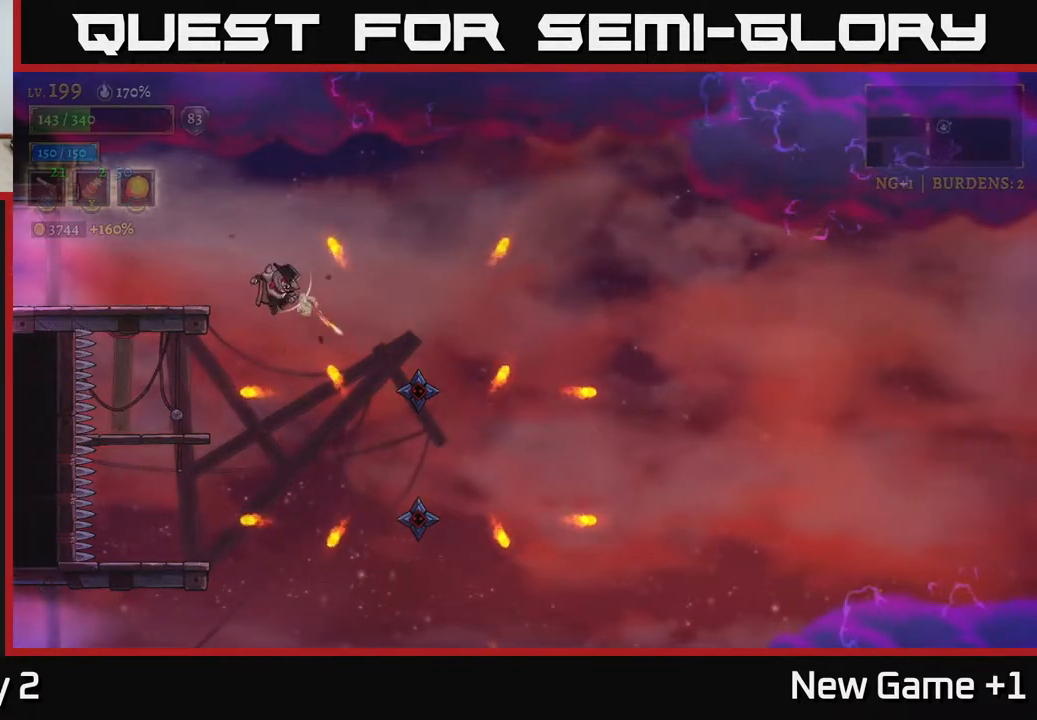
{"buttons": [], "left_stick": "left", "right_stick": "center", "events": [[183, "X", "up"], [233, "left_stick", "left"]]}
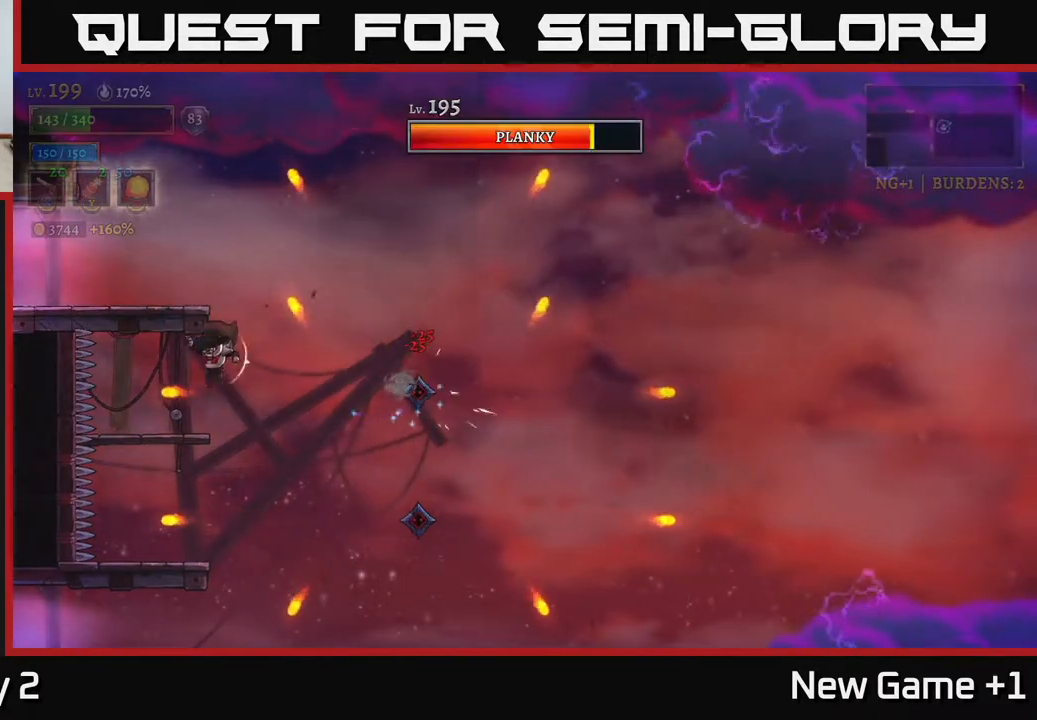
{"buttons": ["X"], "left_stick": "right", "right_stick": "center", "events": [[50, "left_stick", "right"], [150, "X", "down"]]}
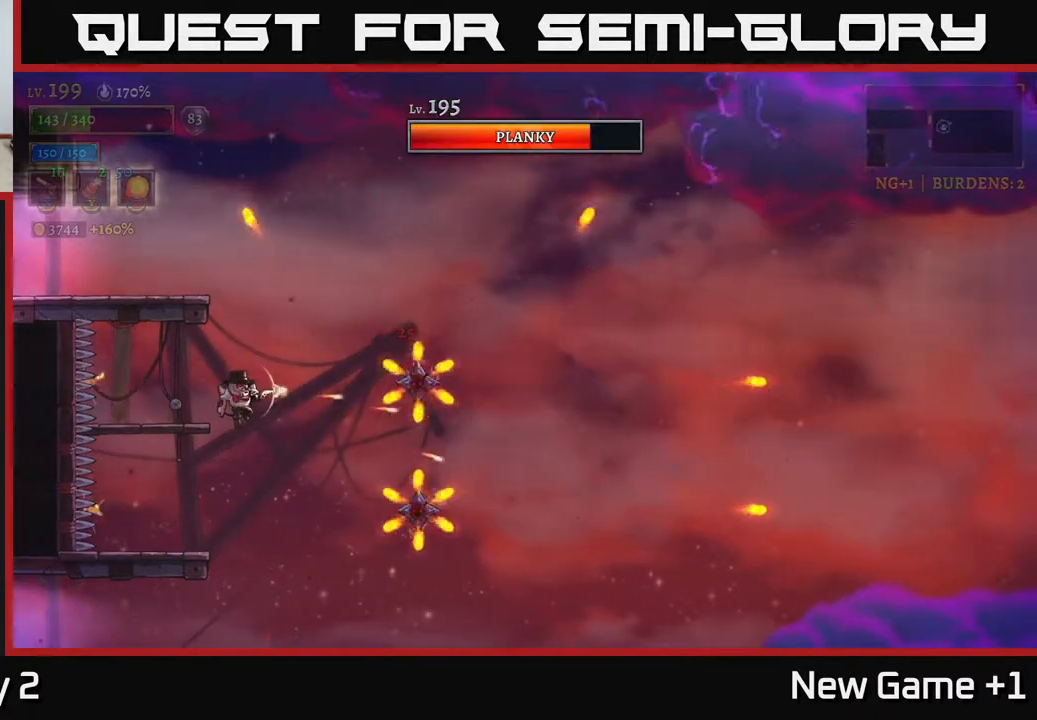
{"buttons": ["X"], "left_stick": "right", "right_stick": "center", "events": []}
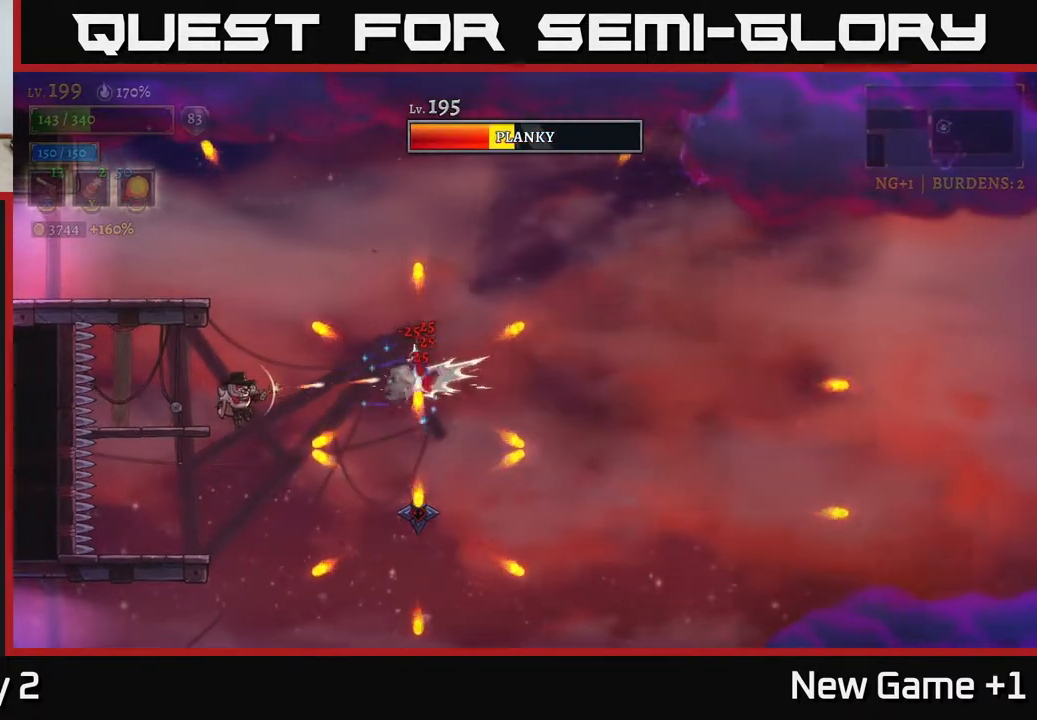
{"buttons": [], "left_stick": "left", "right_stick": "center", "events": [[267, "X", "up"], [283, "left_stick", "left"], [383, "A", "down"], [467, "A", "up"]]}
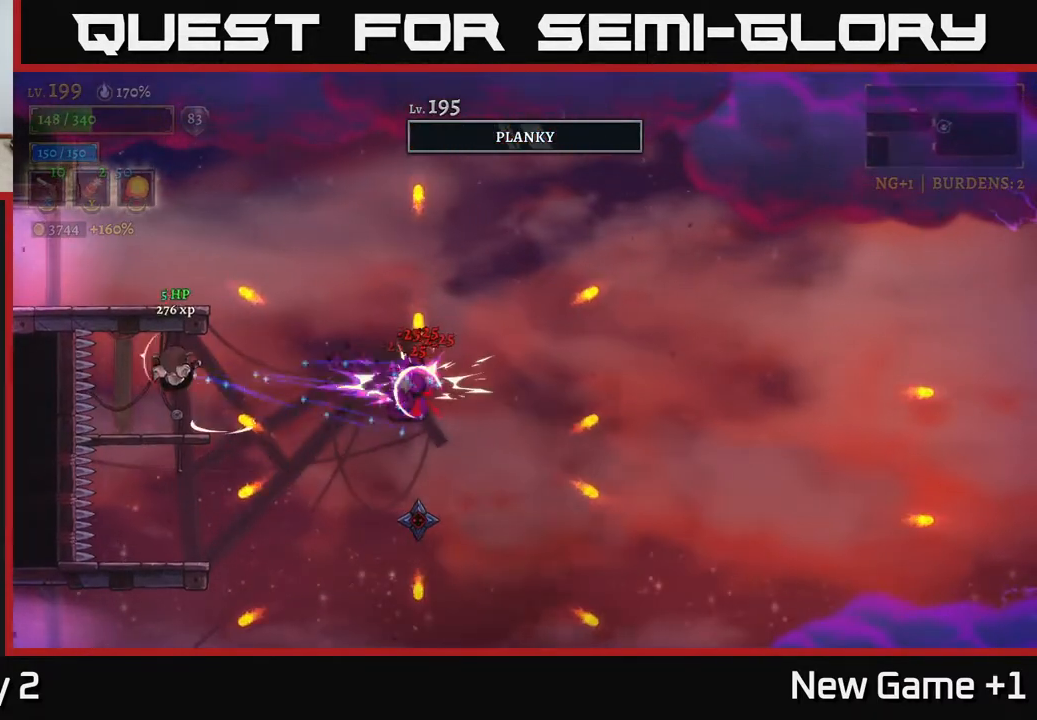
{"buttons": [], "left_stick": "center", "right_stick": "center", "events": [[150, "left_stick", "center"], [333, "left_stick", "left"], [433, "left_stick", "center"]]}
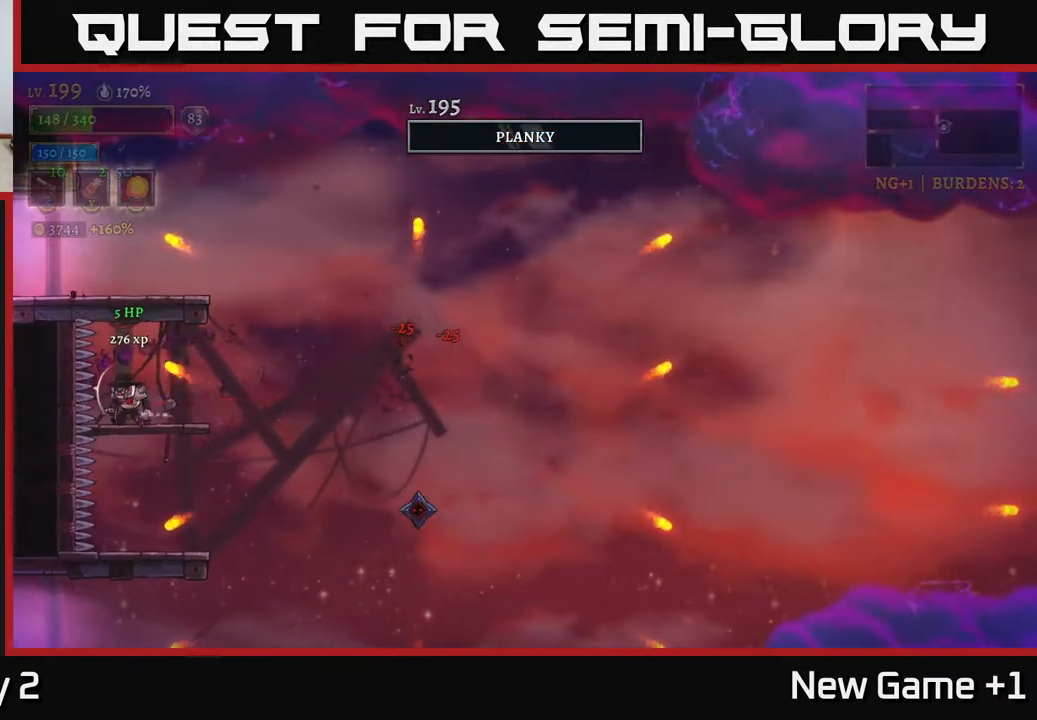
{"buttons": [], "left_stick": "down-right", "right_stick": "center", "events": [[100, "left_stick", "right"], [283, "A", "down"], [333, "A", "up"], [383, "left_stick", "down-right"]]}
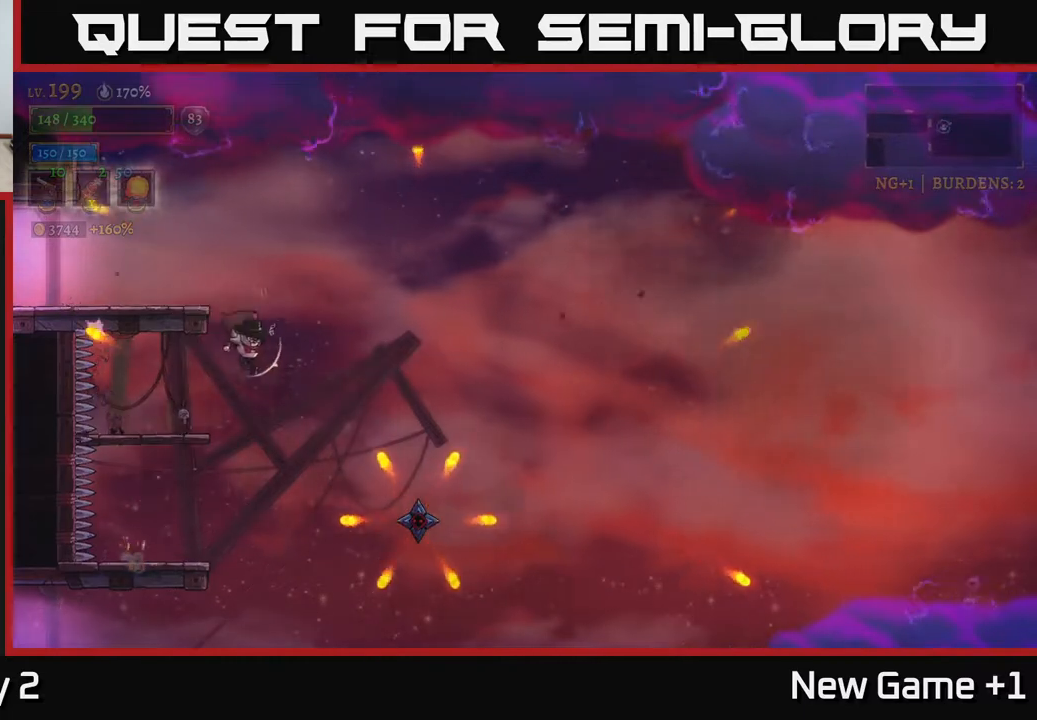
{"buttons": ["X"], "left_stick": "down-right", "right_stick": "center", "events": [[200, "X", "down"]]}
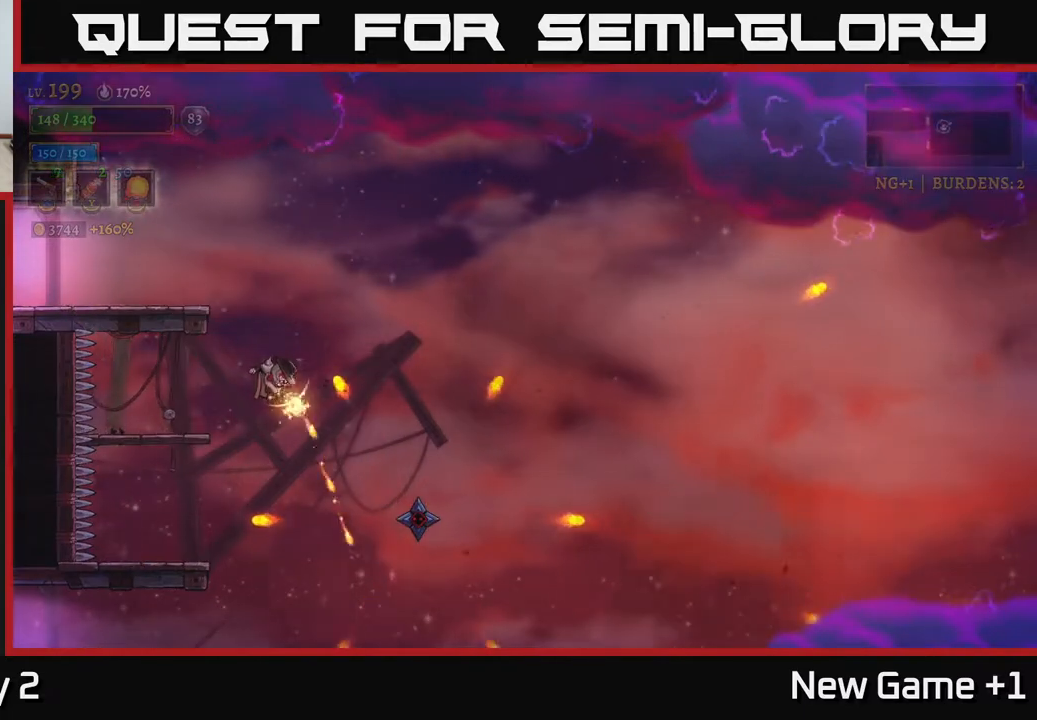
{"buttons": ["X"], "left_stick": "down-right", "right_stick": "center", "events": []}
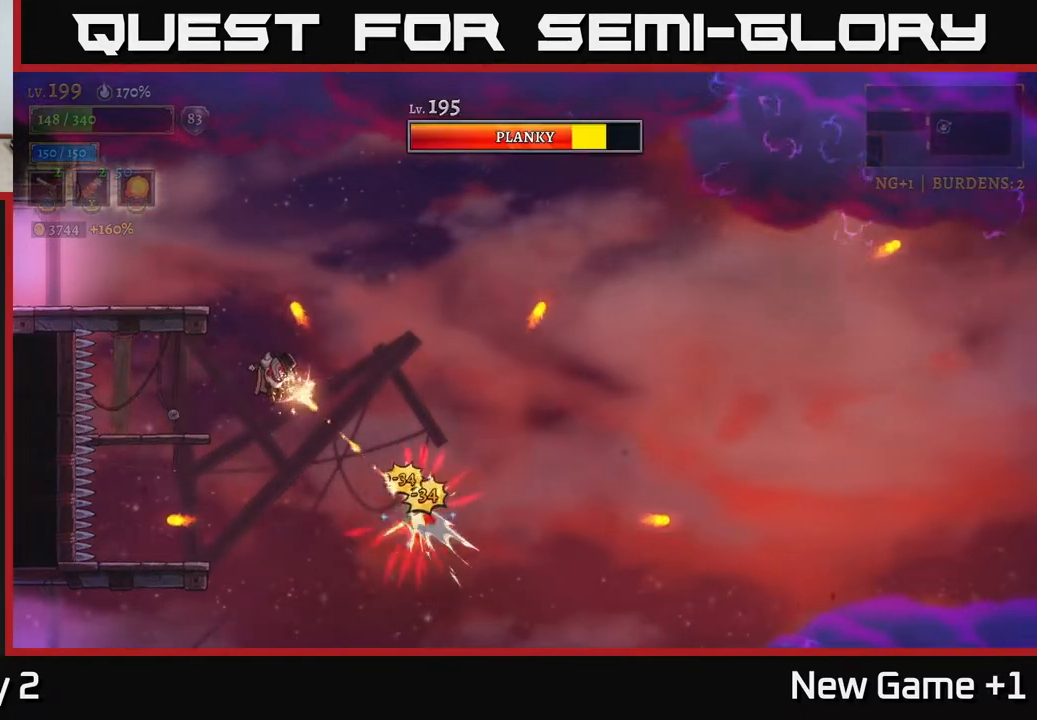
{"buttons": ["X"], "left_stick": "left", "right_stick": "center", "events": [[400, "left_stick", "down-left"], [467, "left_stick", "left"]]}
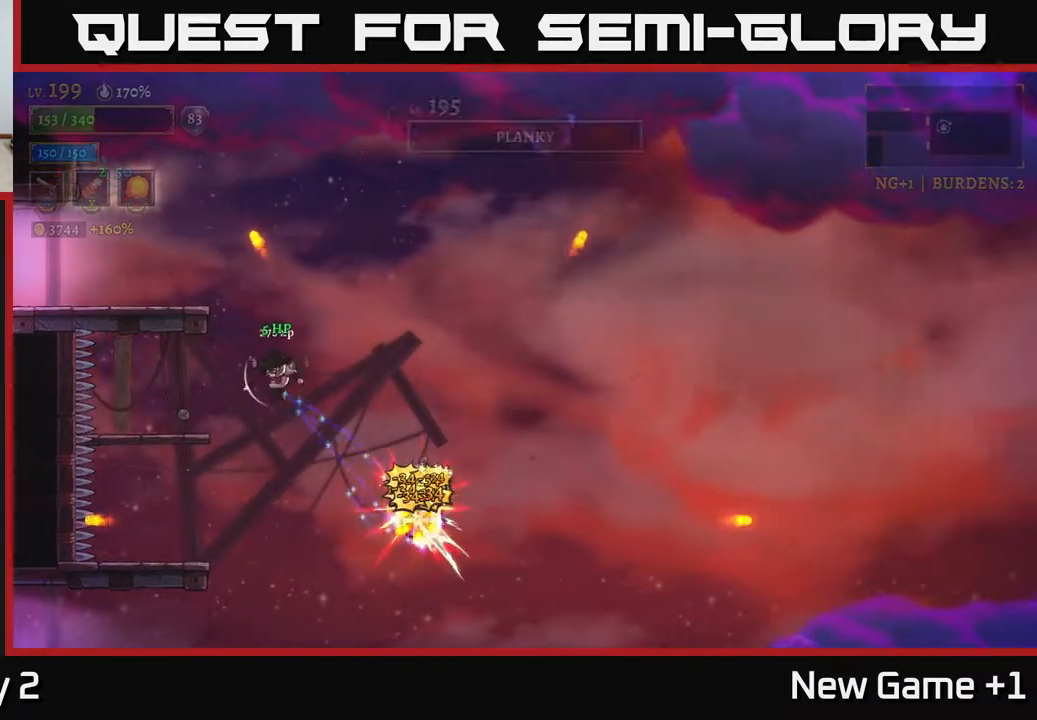
{"buttons": [], "left_stick": "center", "right_stick": "center", "events": [[33, "X", "up"], [100, "R1", "down"], [233, "R1", "up"], [400, "R1", "down"], [450, "left_stick", "center"], [483, "R1", "up"]]}
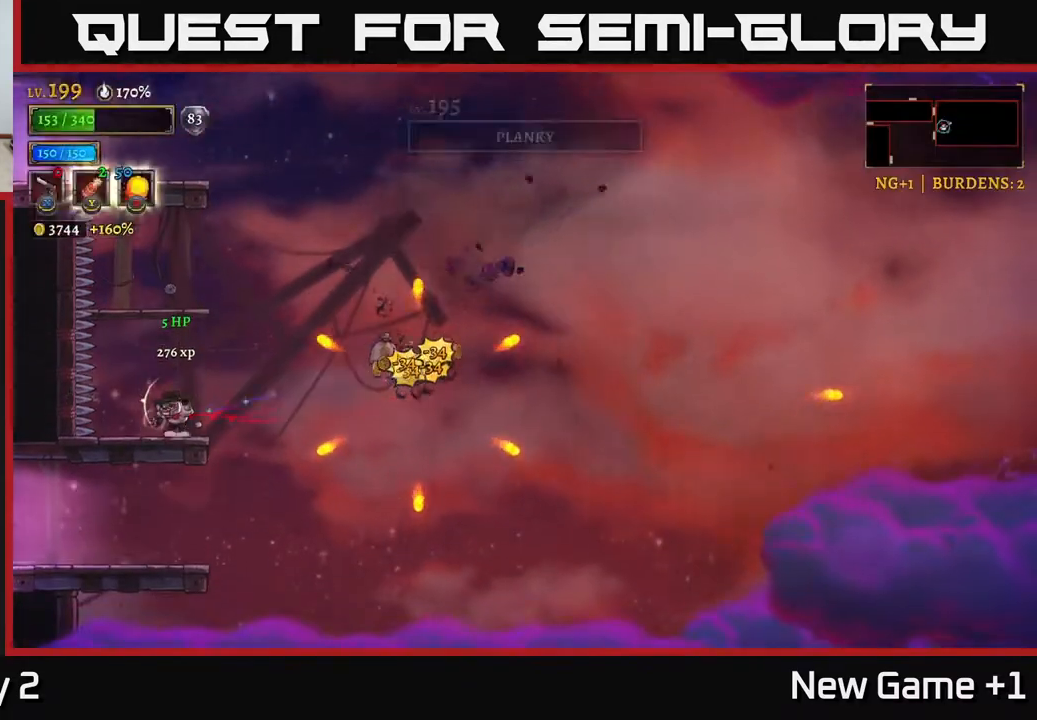
{"buttons": [], "left_stick": "center", "right_stick": "center", "events": [[283, "right_stick", "down"], [383, "left_stick", "right"], [433, "right_stick", "center"], [483, "left_stick", "center"]]}
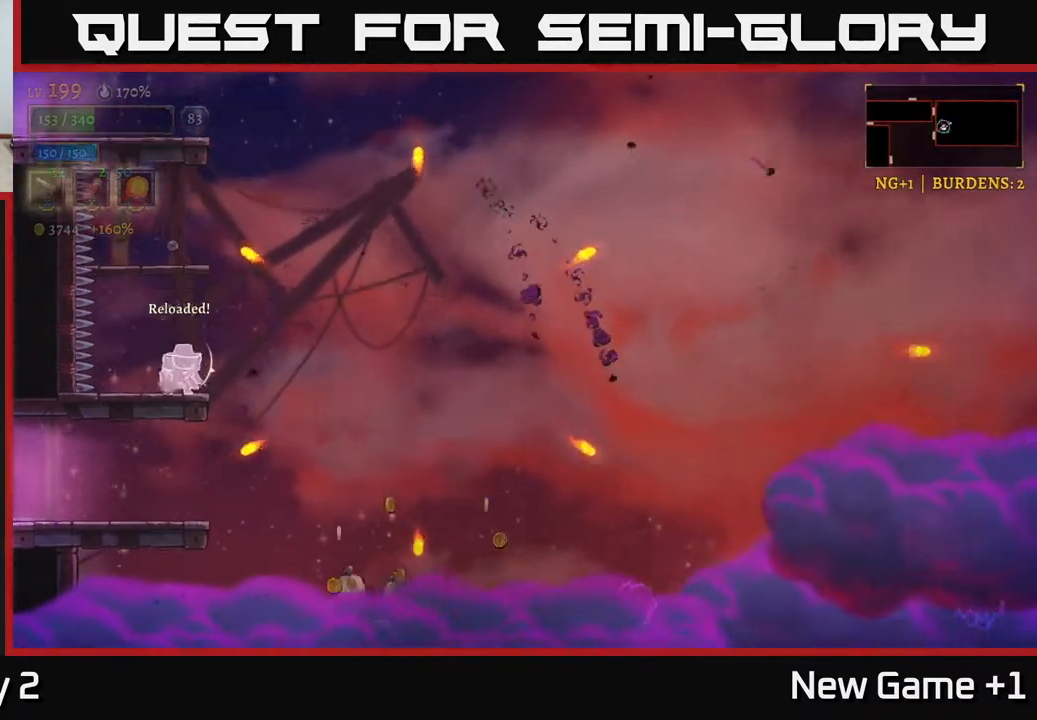
{"buttons": [], "left_stick": "center", "right_stick": "center", "events": []}
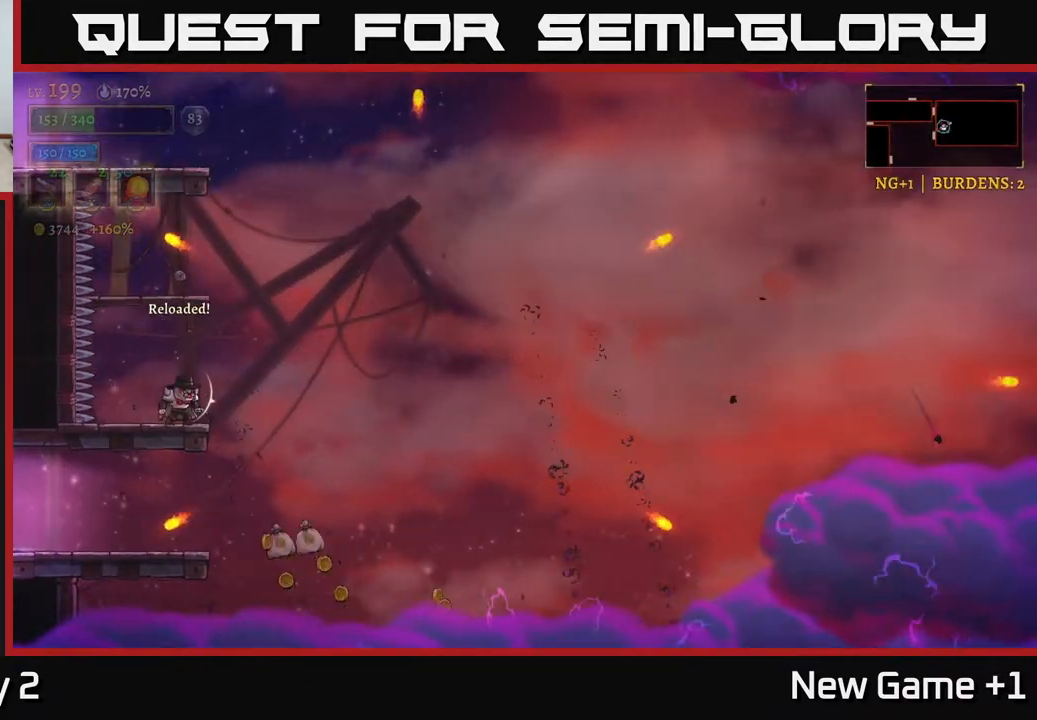
{"buttons": [], "left_stick": "right", "right_stick": "center", "events": [[383, "left_stick", "right"]]}
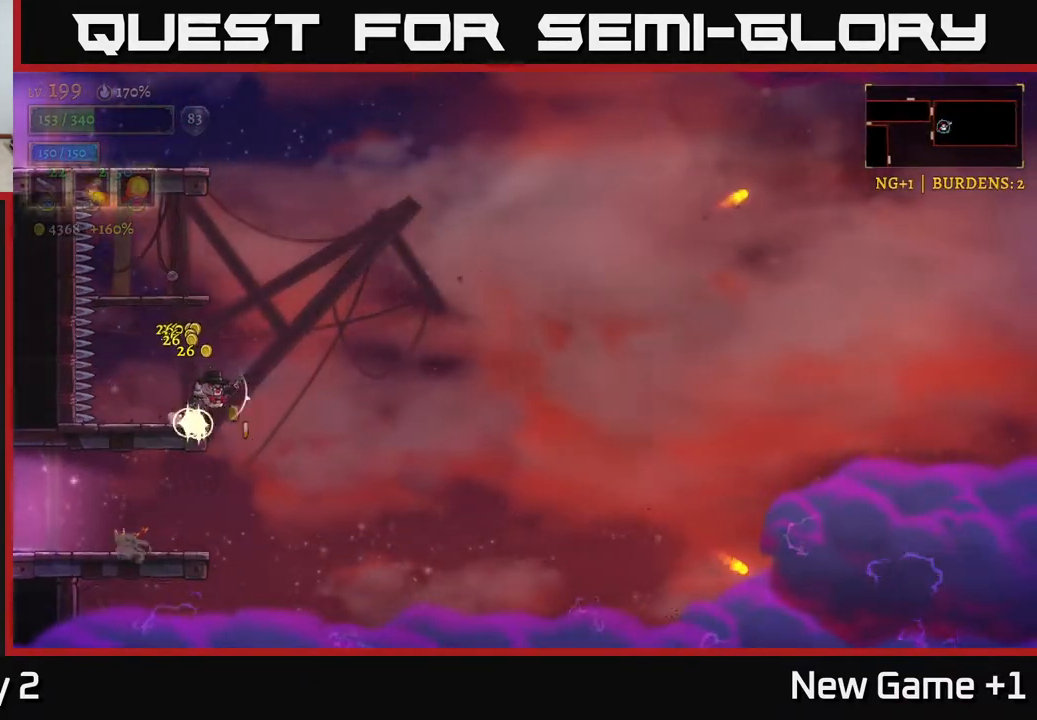
{"buttons": [], "left_stick": "left", "right_stick": "center", "events": [[200, "left_stick", "center"], [250, "left_stick", "left"]]}
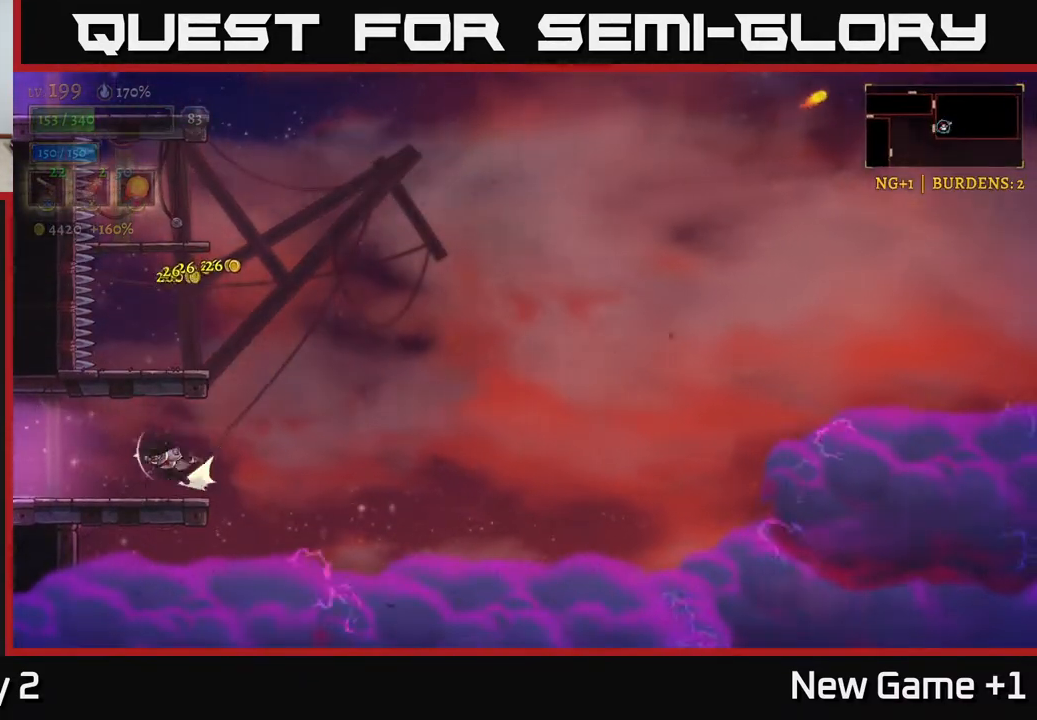
{"buttons": ["L2"], "left_stick": "left", "right_stick": "center", "events": [[17, "L2", "down"]]}
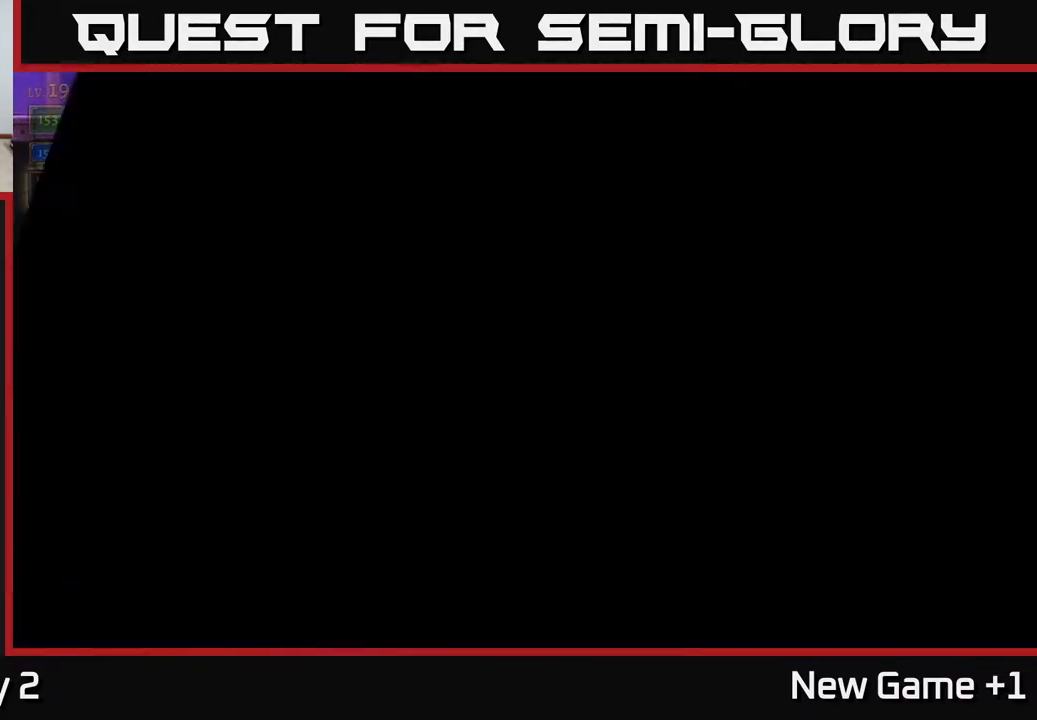
{"buttons": [], "left_stick": "left", "right_stick": "center", "events": [[100, "L2", "up"]]}
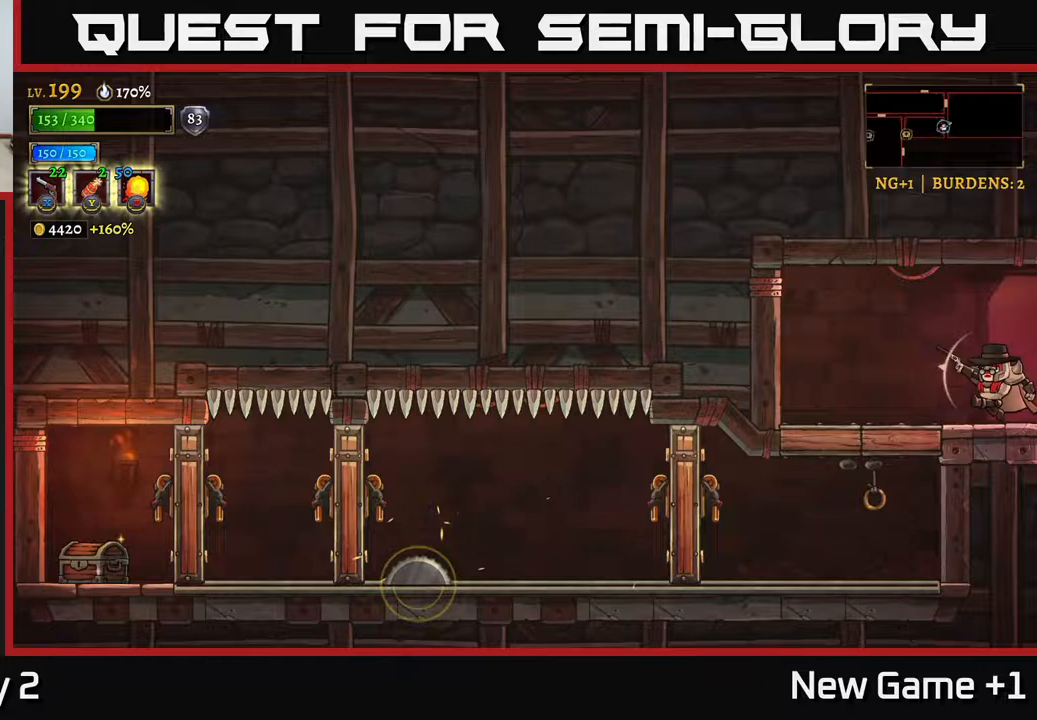
{"buttons": [], "left_stick": "down", "right_stick": "center", "events": [[117, "left_stick", "center"], [233, "left_stick", "left"], [500, "left_stick", "down"]]}
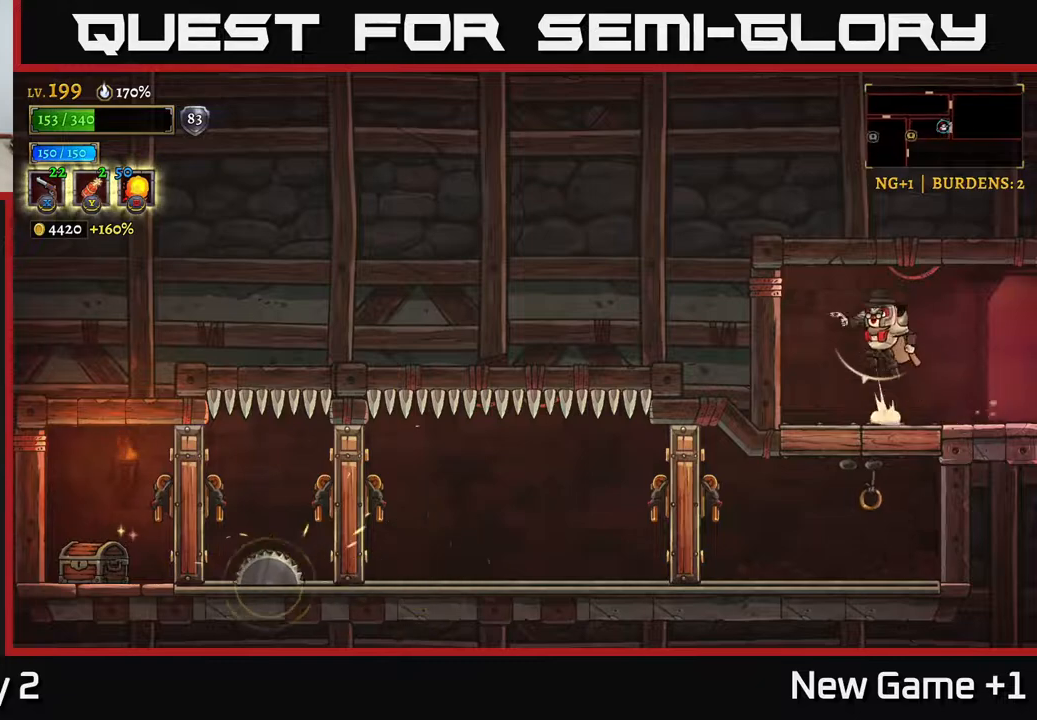
{"buttons": [], "left_stick": "center", "right_stick": "center"}
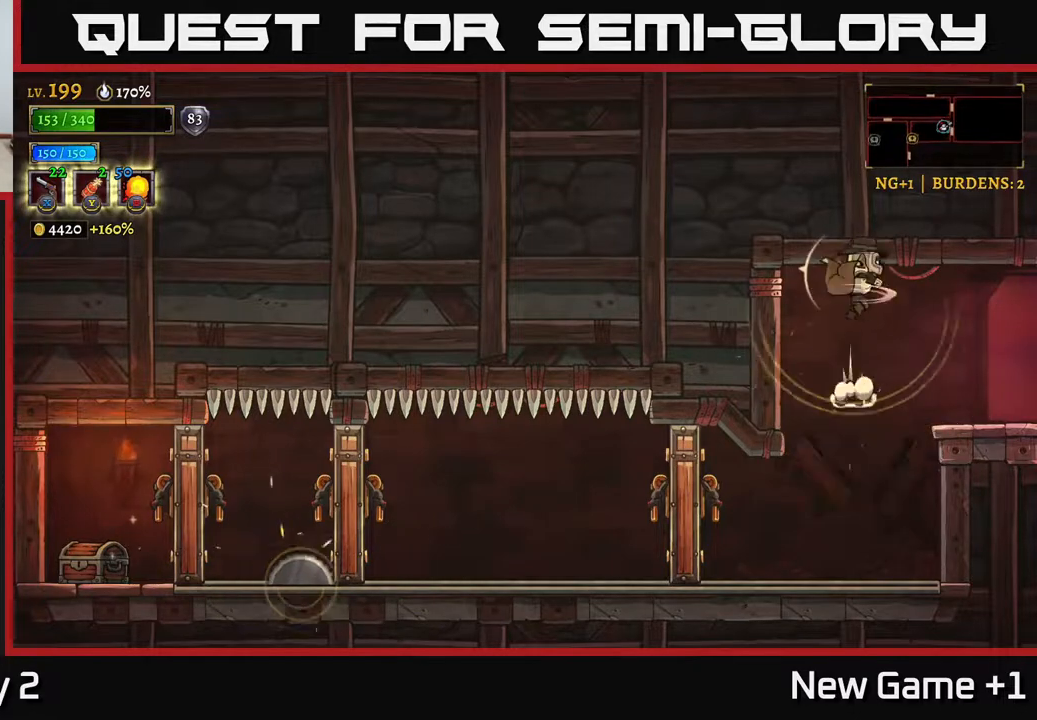
{"buttons": [], "left_stick": "left", "right_stick": "center", "events": [[450, "left_stick", "left"]]}
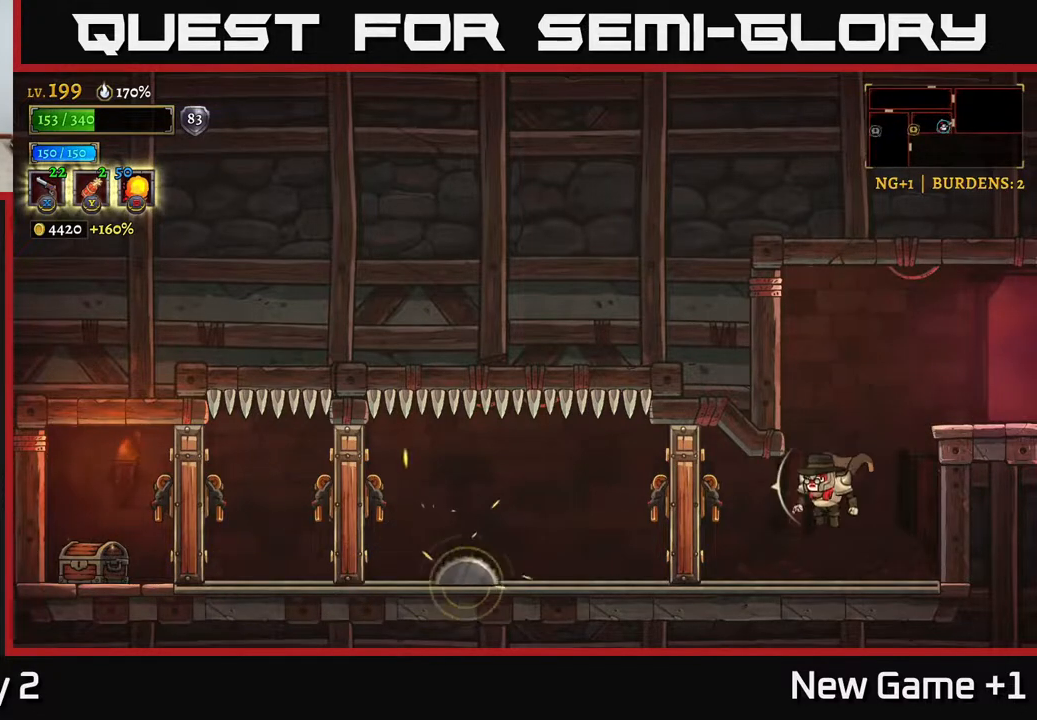
{"buttons": [], "left_stick": "center", "right_stick": "center", "events": [[50, "X", "down"], [100, "X", "up"], [100, "left_stick", "center"]]}
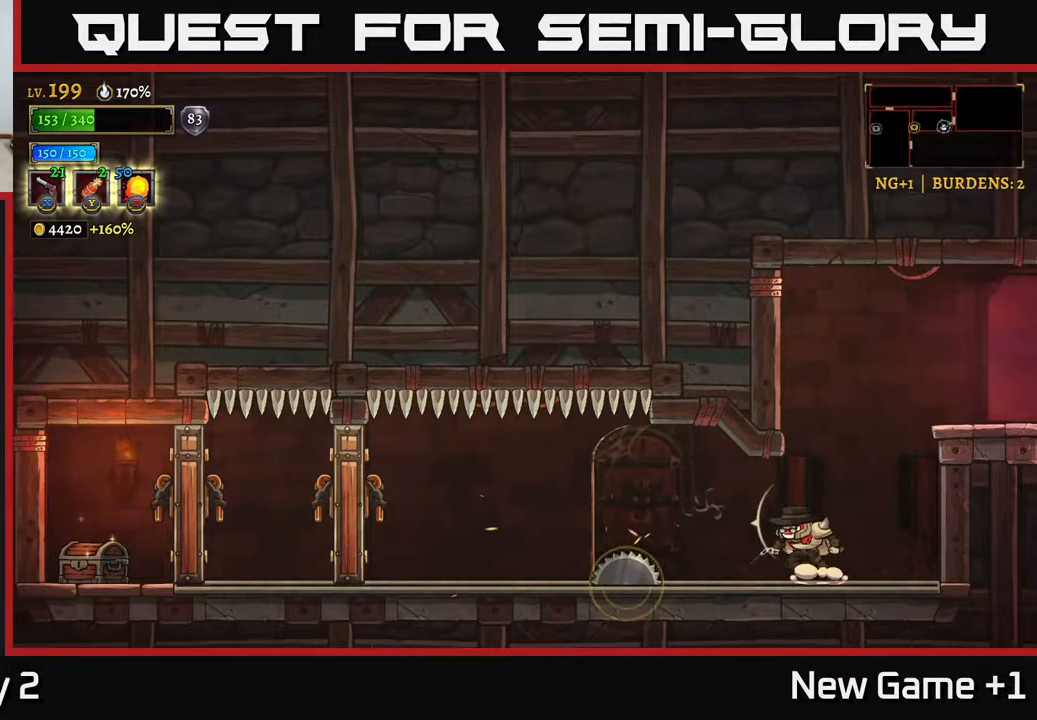
{"buttons": [], "left_stick": "left", "right_stick": "center", "events": [[17, "left_stick", "left"], [67, "A", "down"], [133, "A", "up"], [133, "L2", "down"], [317, "L2", "up"], [400, "X", "down"], [467, "X", "up"]]}
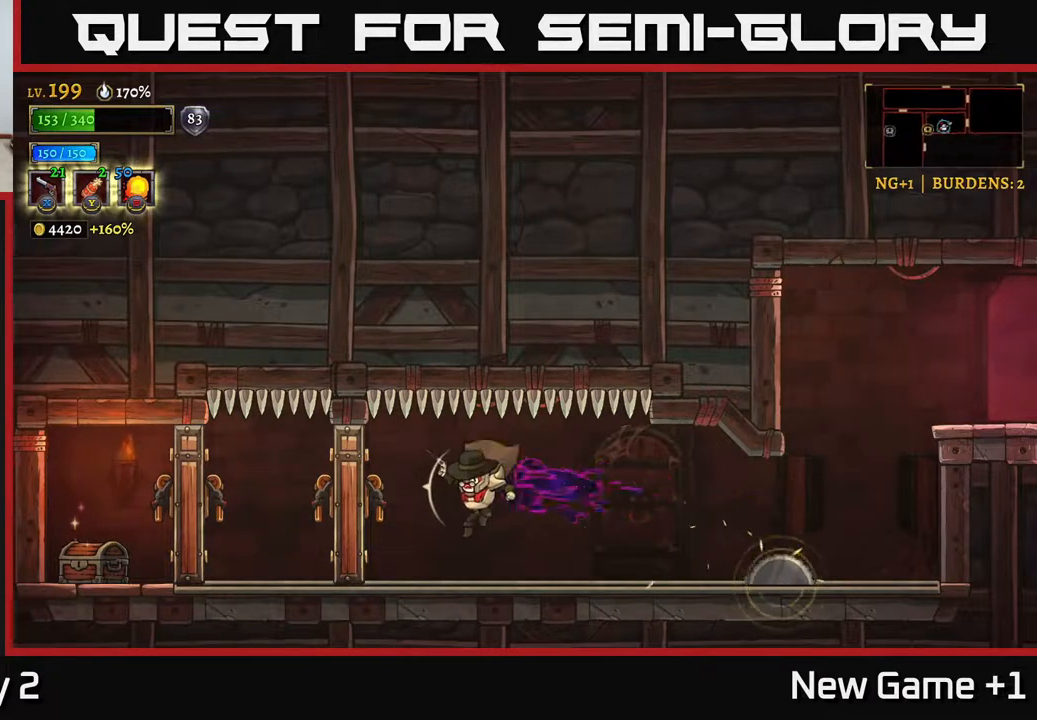
{"buttons": ["X"], "left_stick": "left", "right_stick": "center", "events": [[217, "X", "down"], [267, "X", "up"], [500, "X", "down"]]}
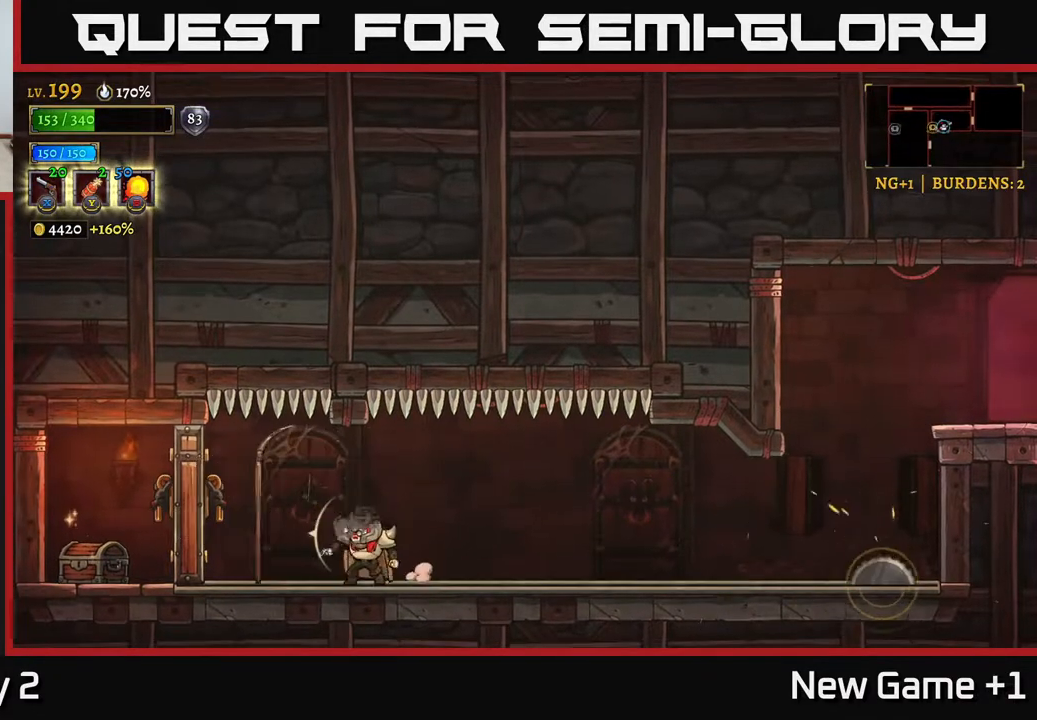
{"buttons": [], "left_stick": "left", "right_stick": "center", "events": [[67, "X", "up"]]}
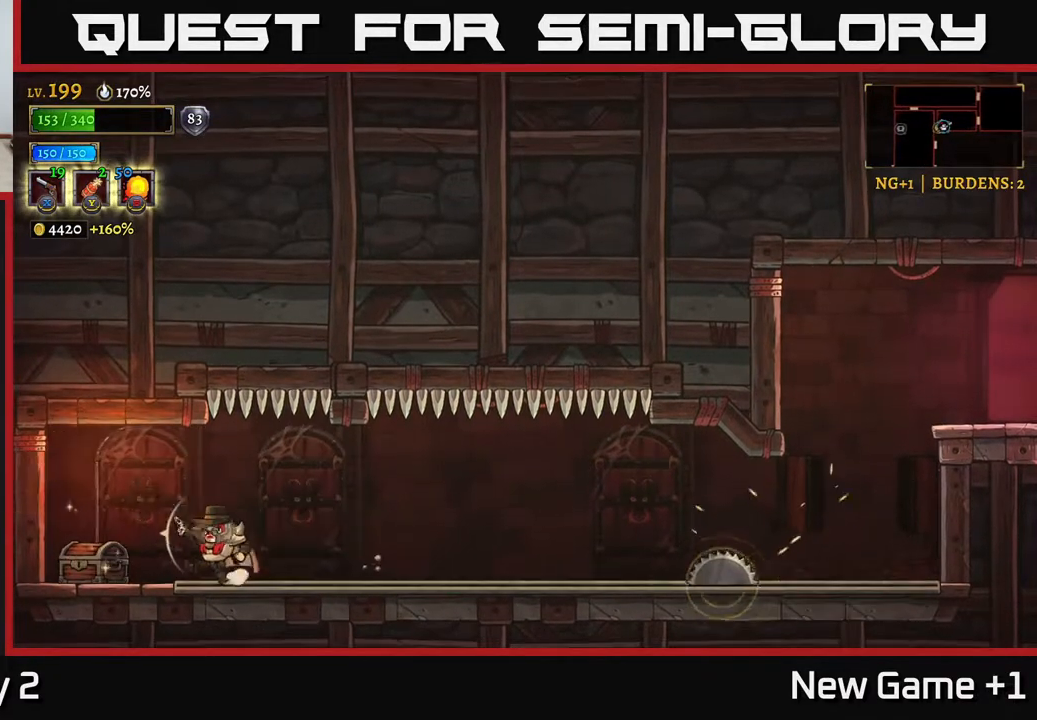
{"buttons": [], "left_stick": "left", "right_stick": "center", "events": [[283, "R1", "down"], [333, "R1", "up"], [350, "left_stick", "center"], [483, "left_stick", "left"]]}
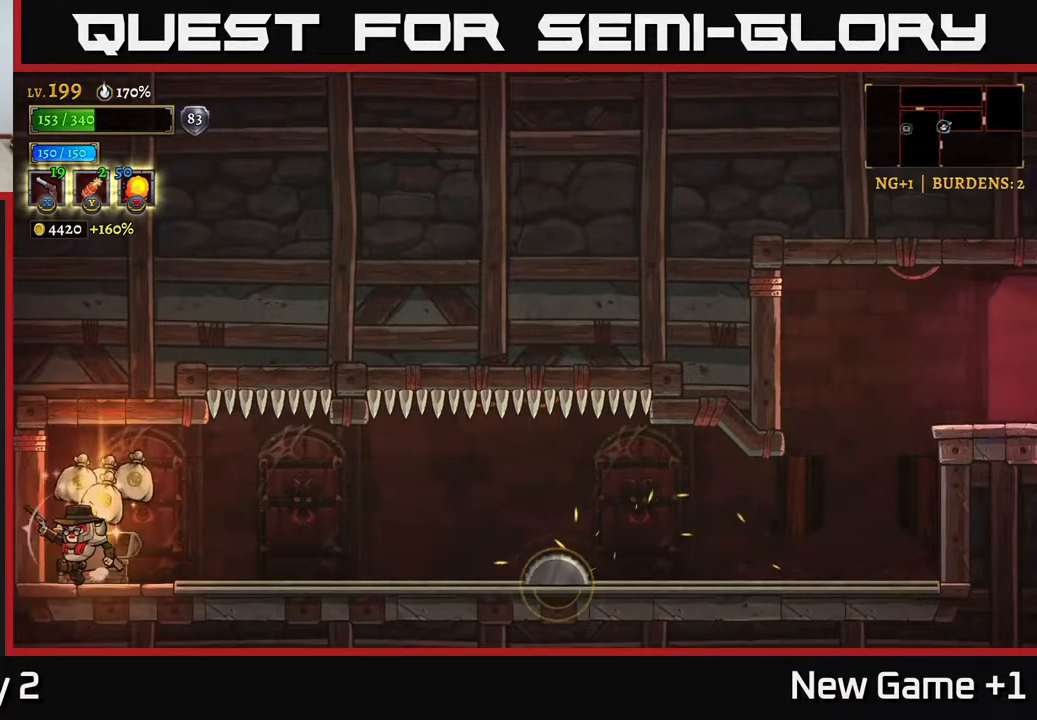
{"buttons": [], "left_stick": "left", "right_stick": "center", "events": [[133, "left_stick", "center"], [183, "left_stick", "right"], [367, "left_stick", "center"], [433, "left_stick", "left"]]}
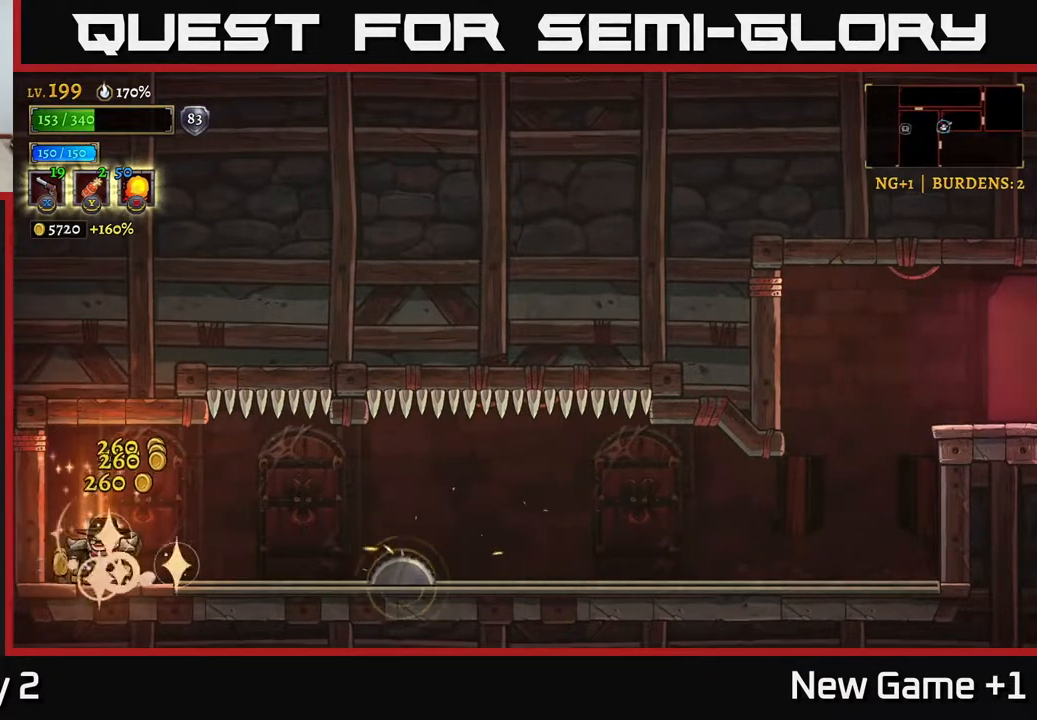
{"buttons": [], "left_stick": "center", "right_stick": "center", "events": [[133, "left_stick", "center"]]}
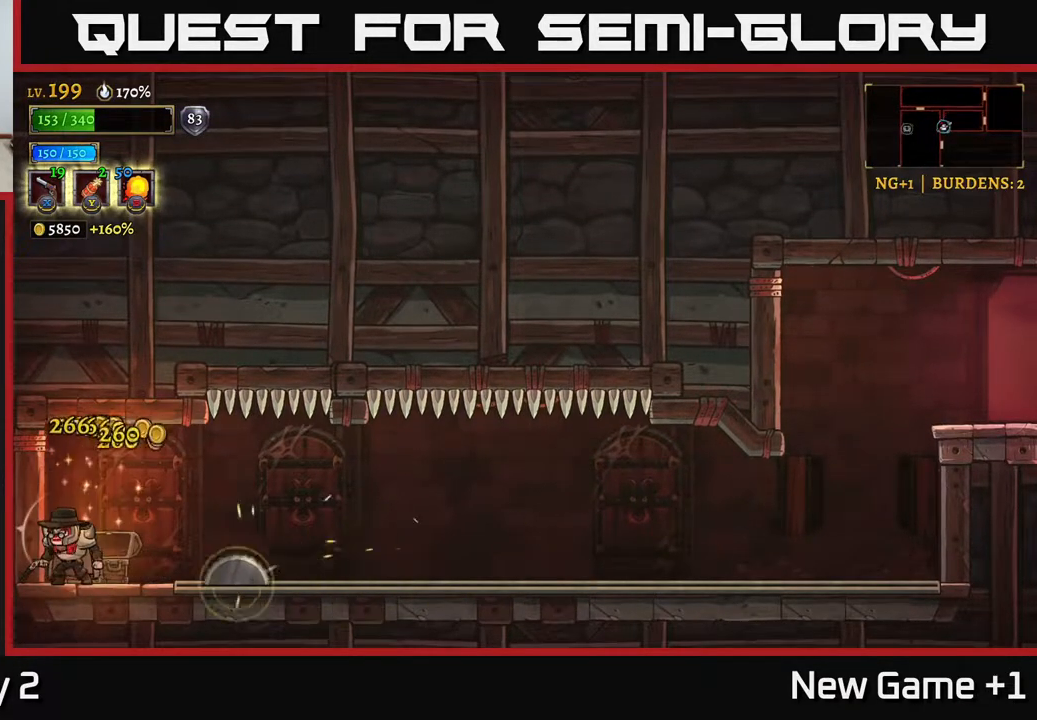
{"buttons": [], "left_stick": "right", "right_stick": "center", "events": [[500, "left_stick", "right"]]}